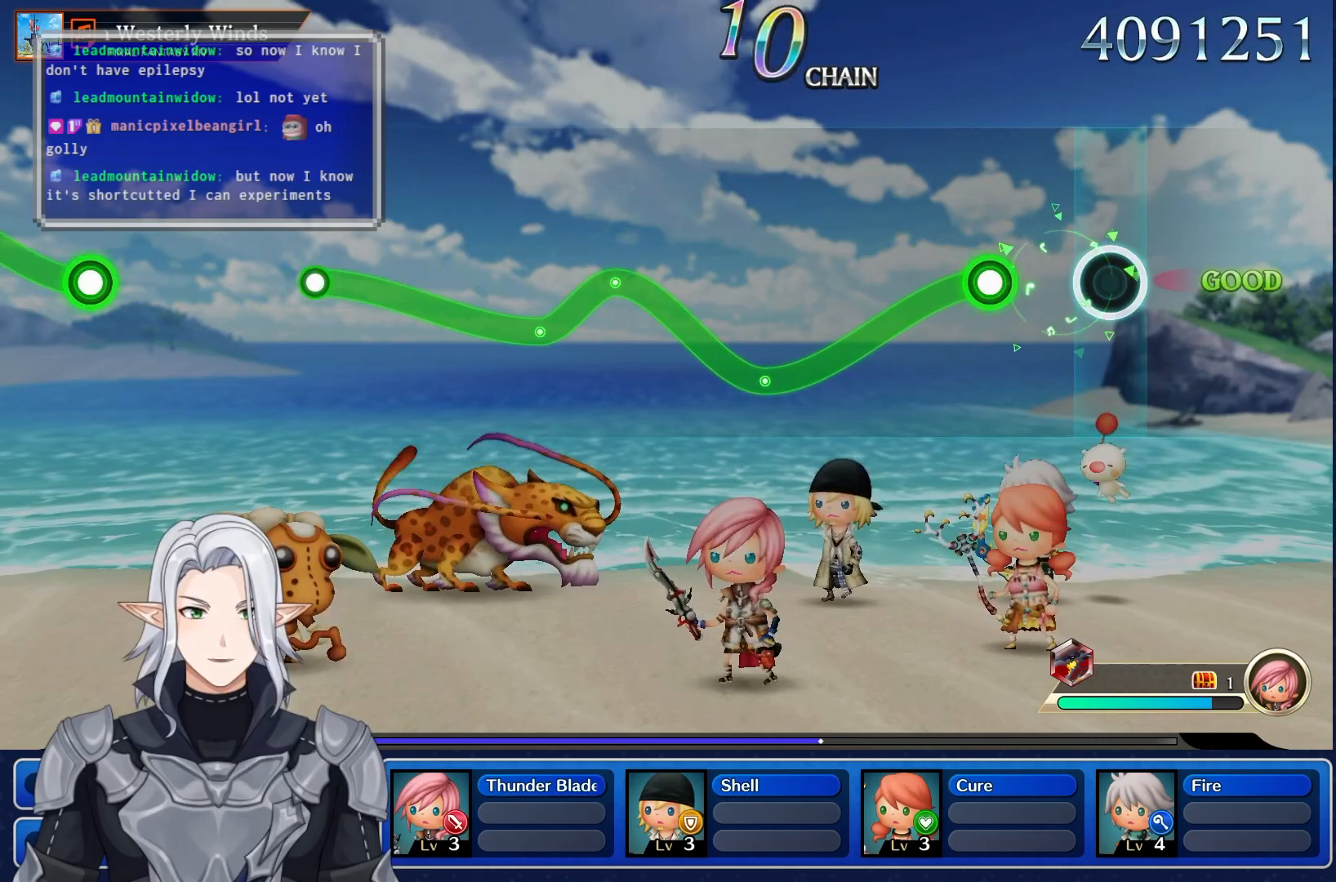
Gameplay with a controller (PlayStation layout); each line is a JSON object with the inputs held at the frame after it (dt_ms = milliseconds from this image to that frame). "events" lists button and stick changes between this image and that frame as [ms after this image, input, new state], when the widget could be followed in between. Not read: CIRCLE CROSS DPAD_UP L3 R3 SQUARE TRIANGLE.
{"dt_ms": 1000, "buttons": ["R1"], "left_stick": "up", "right_stick": "center"}
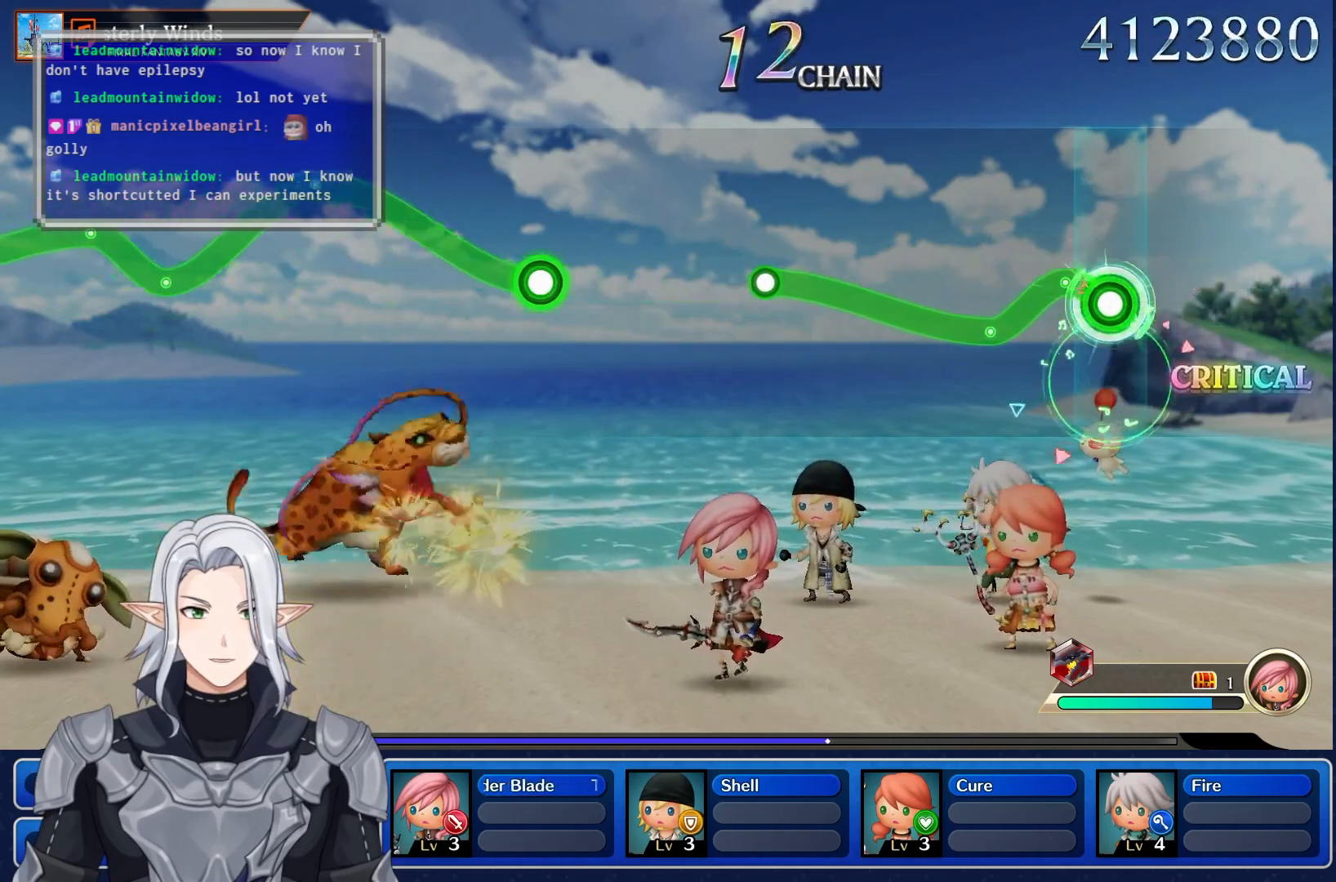
{"dt_ms": 500, "buttons": ["R1"], "left_stick": "up", "right_stick": "center", "events": [[117, "left_stick", "center"], [350, "left_stick", "left"], [417, "left_stick", "up"]]}
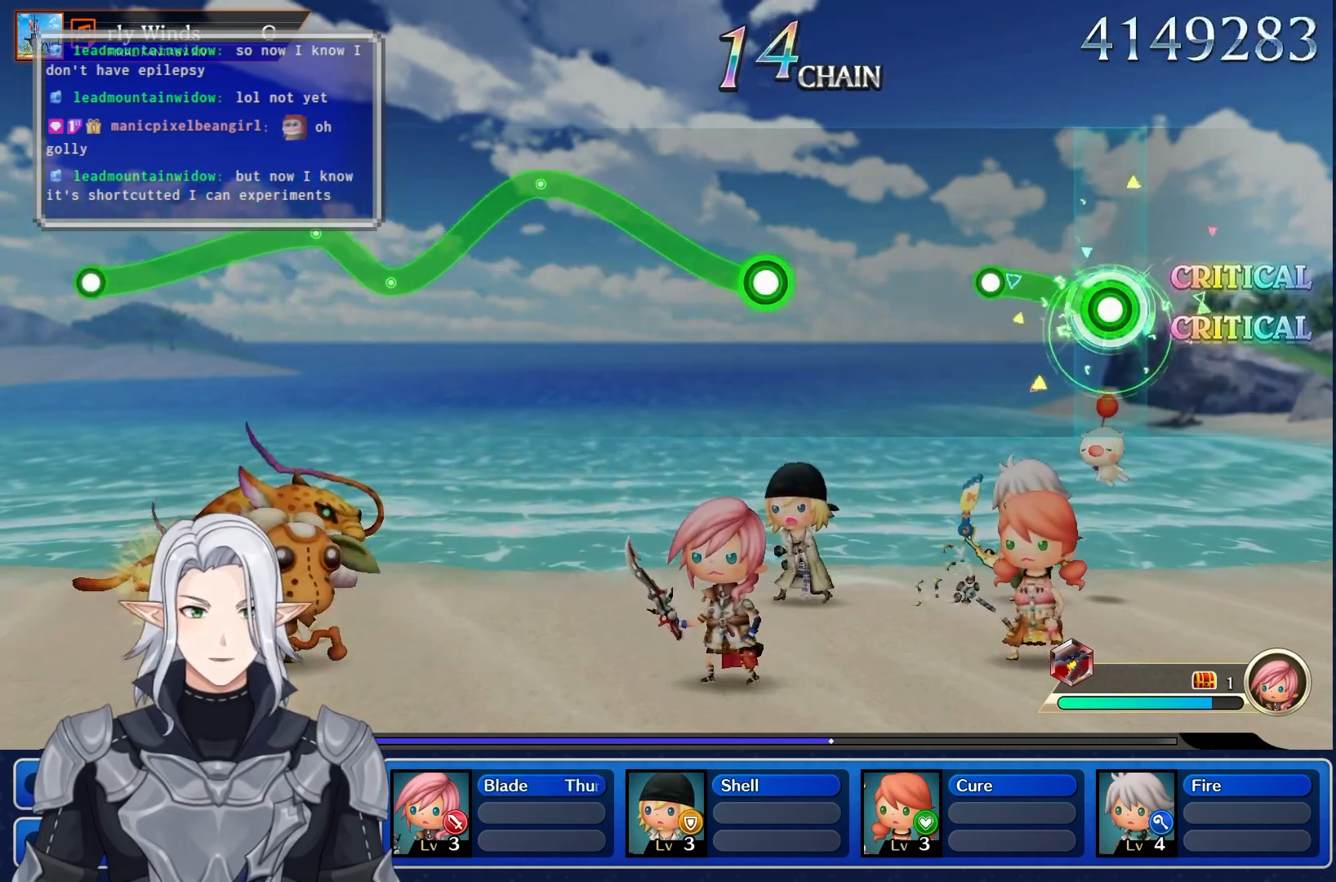
{"dt_ms": 500, "buttons": [], "left_stick": "center", "right_stick": "center", "events": [[150, "left_stick", "center"], [300, "R1", "up"]]}
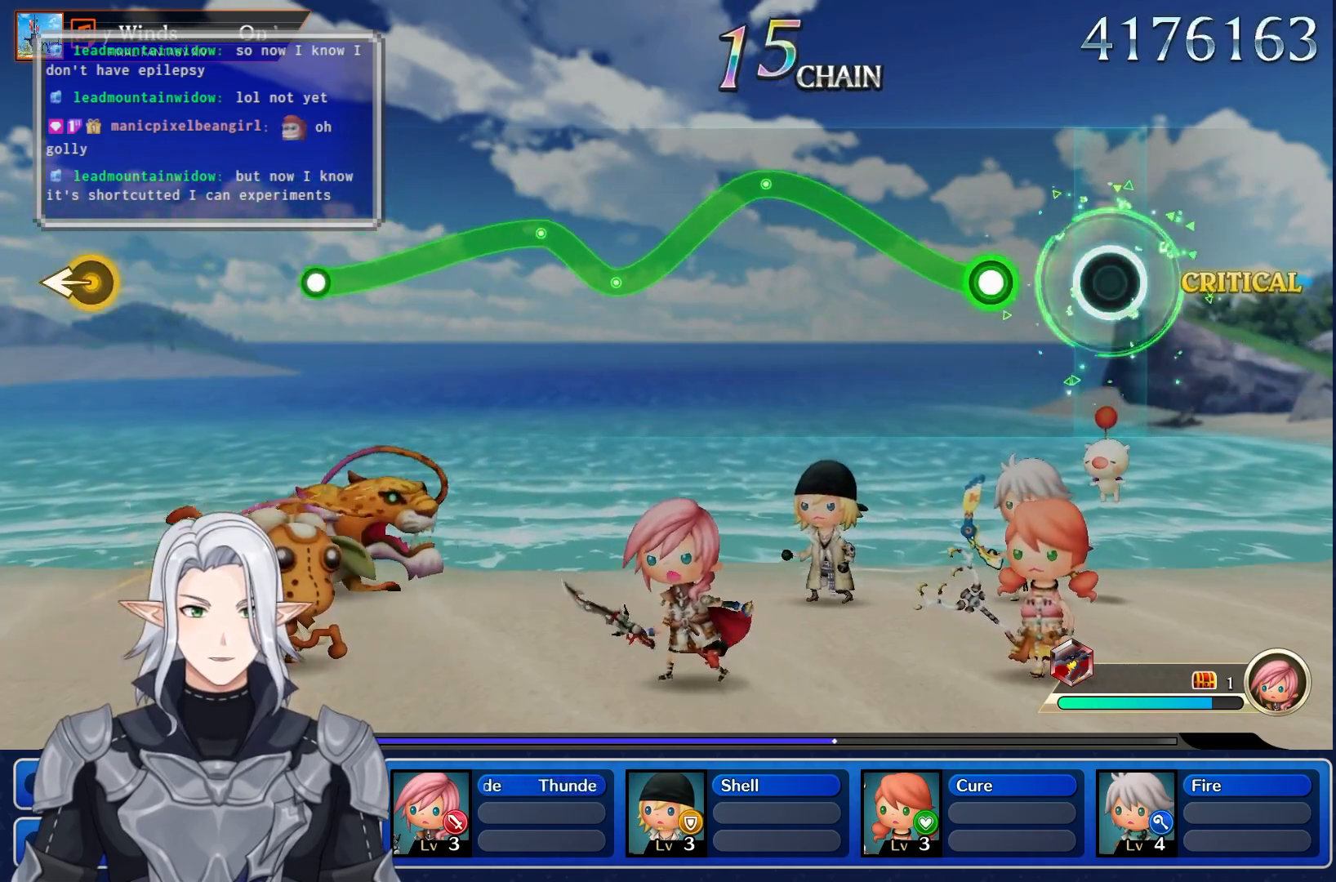
{"dt_ms": 500, "buttons": ["R1"], "left_stick": "up", "right_stick": "center", "events": [[250, "left_stick", "up"], [267, "R1", "down"]]}